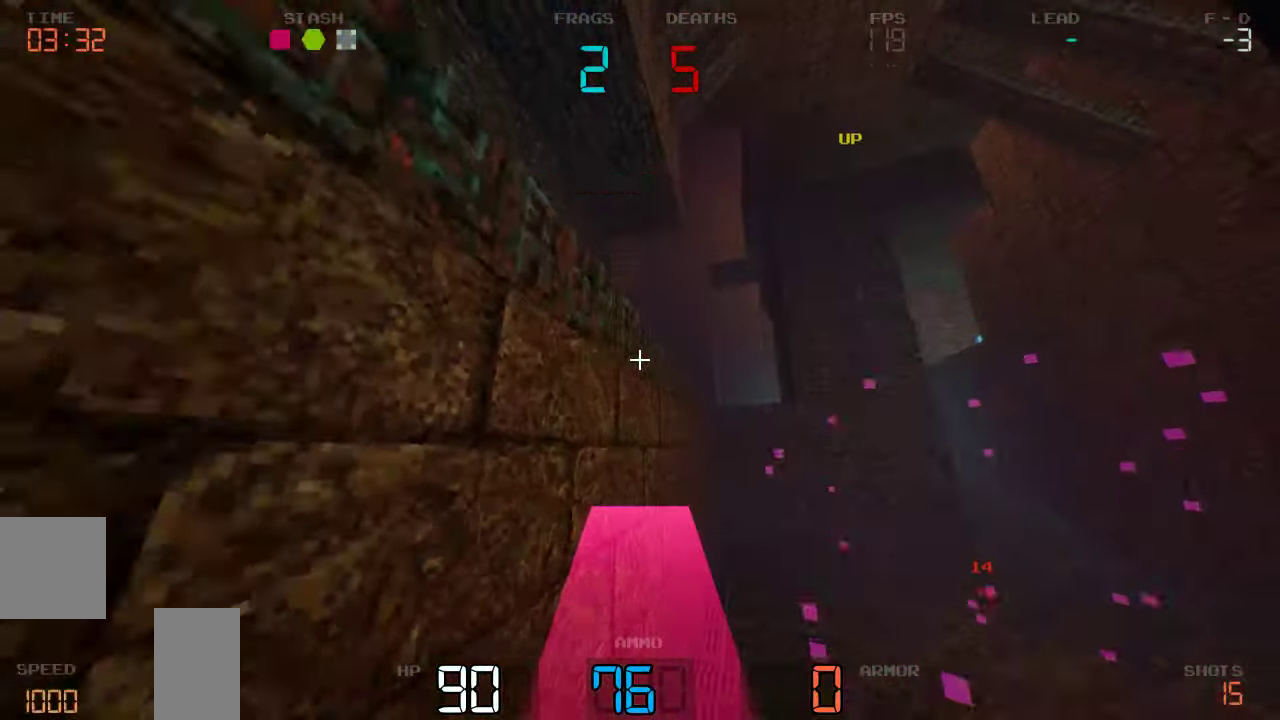
Gameplay with keyboard and mouse; each line is a JSON object with the keys held at the frame after it. "events" lists presses ("down") and releases ("up") of "a", "d", "s" and "w" between this image and that frame as [ms after this image, input, new state], when the widget could be followed in between. No other keys are recorded. Mouse buttons are not recorded. Not read: mouse_move.
{"keys": ["s"], "events": []}
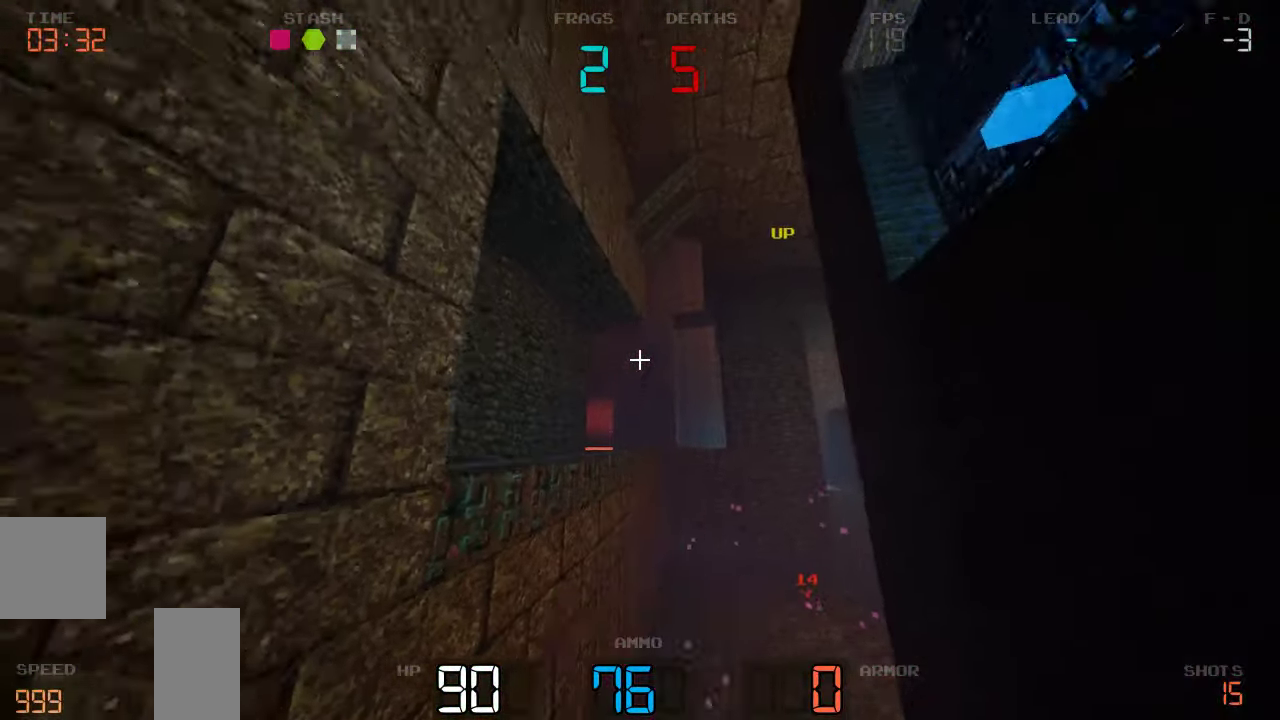
{"keys": ["s"], "events": [[250, "d", "down"], [366, "d", "up"]]}
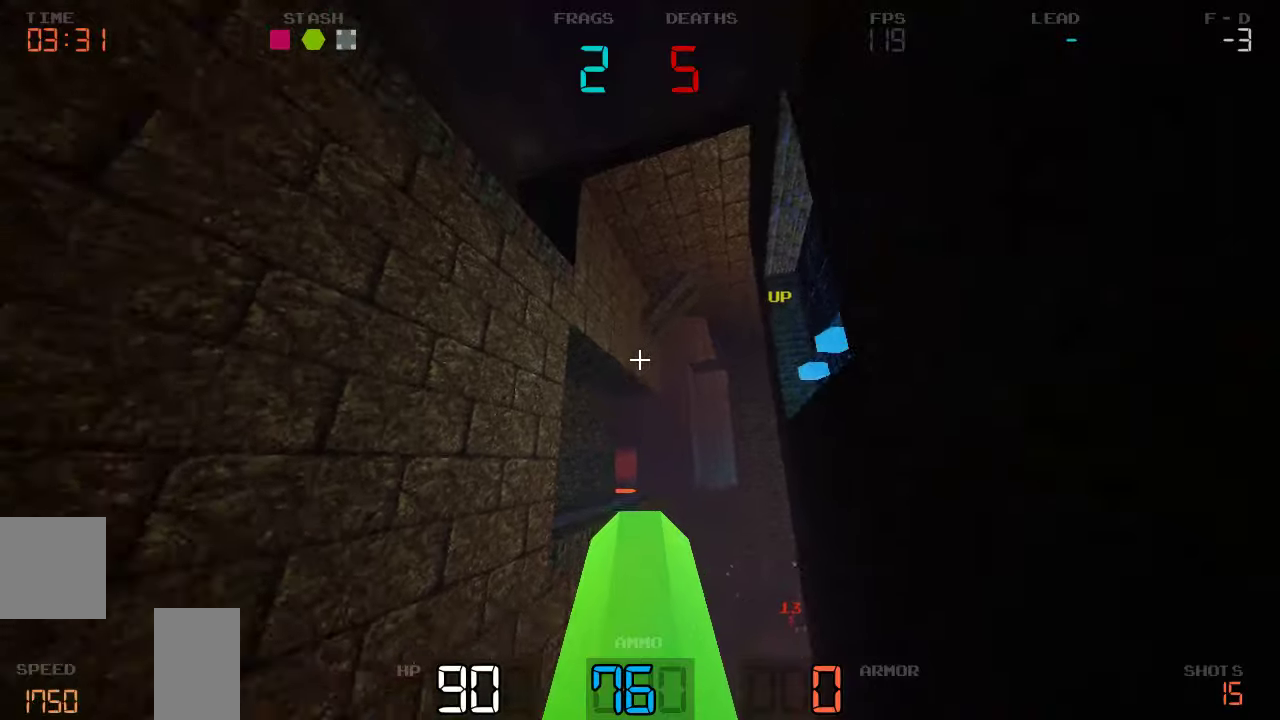
{"keys": ["d"], "events": [[217, "d", "down"], [300, "s", "up"]]}
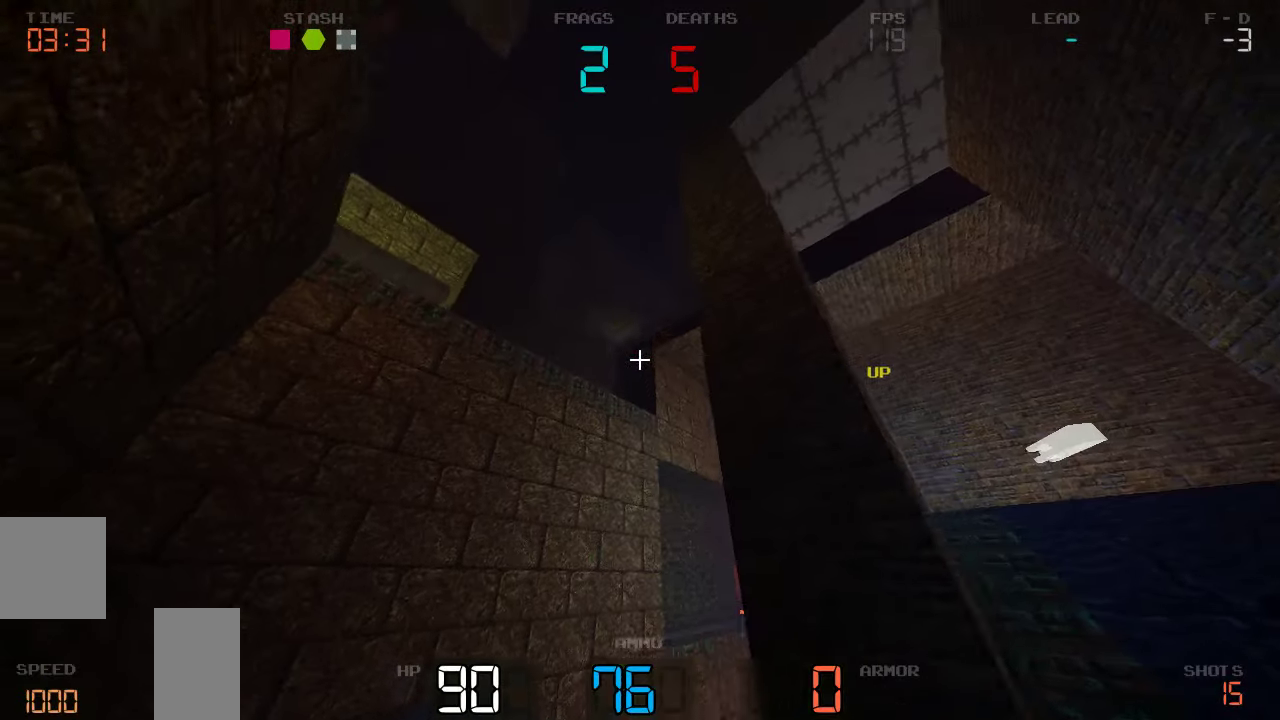
{"keys": [], "events": [[200, "a", "down"], [200, "d", "up"], [400, "a", "up"]]}
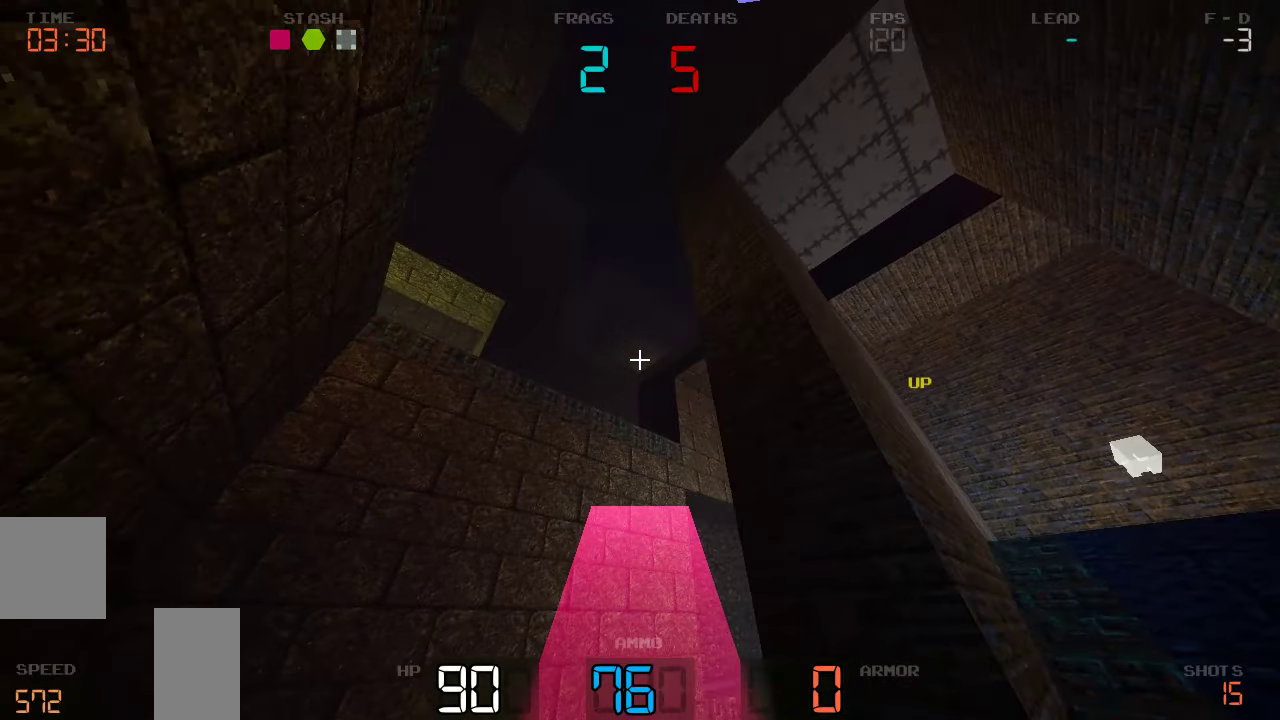
{"keys": ["a"], "events": [[300, "a", "down"]]}
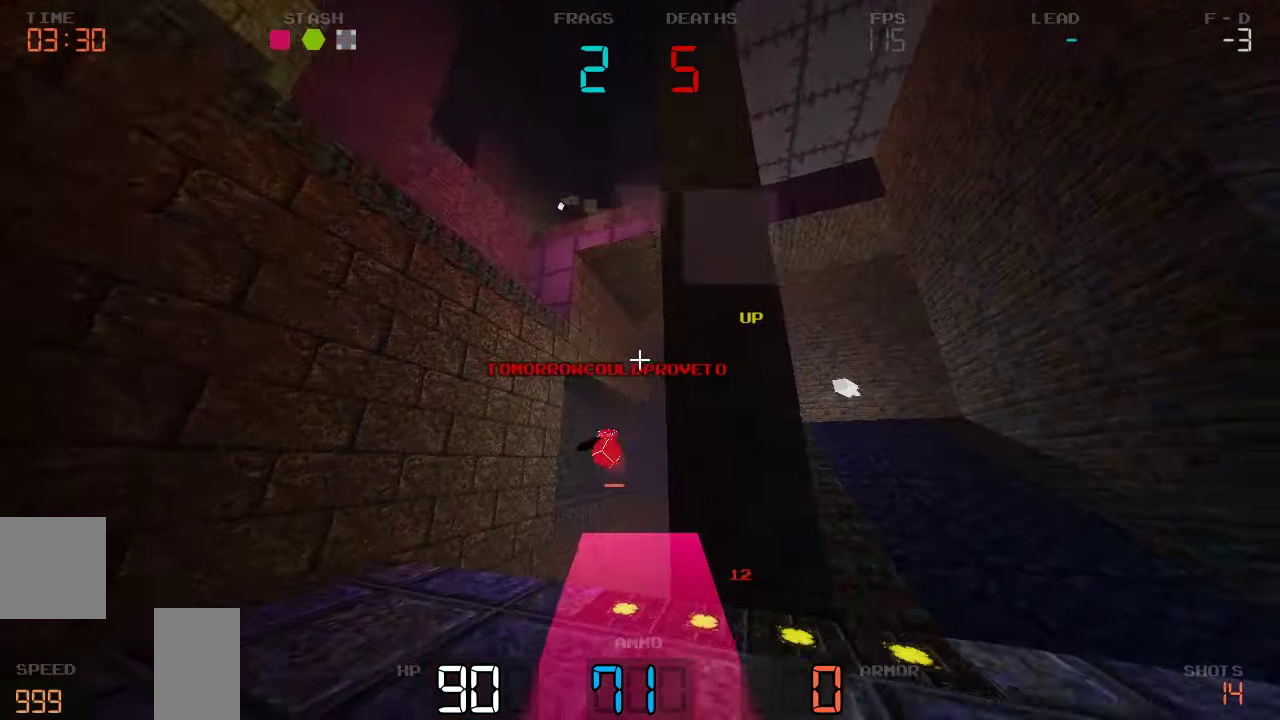
{"keys": ["d", "w"], "events": [[100, "a", "up"], [217, "w", "down"], [267, "d", "down"], [300, "w", "up"], [367, "w", "down"]]}